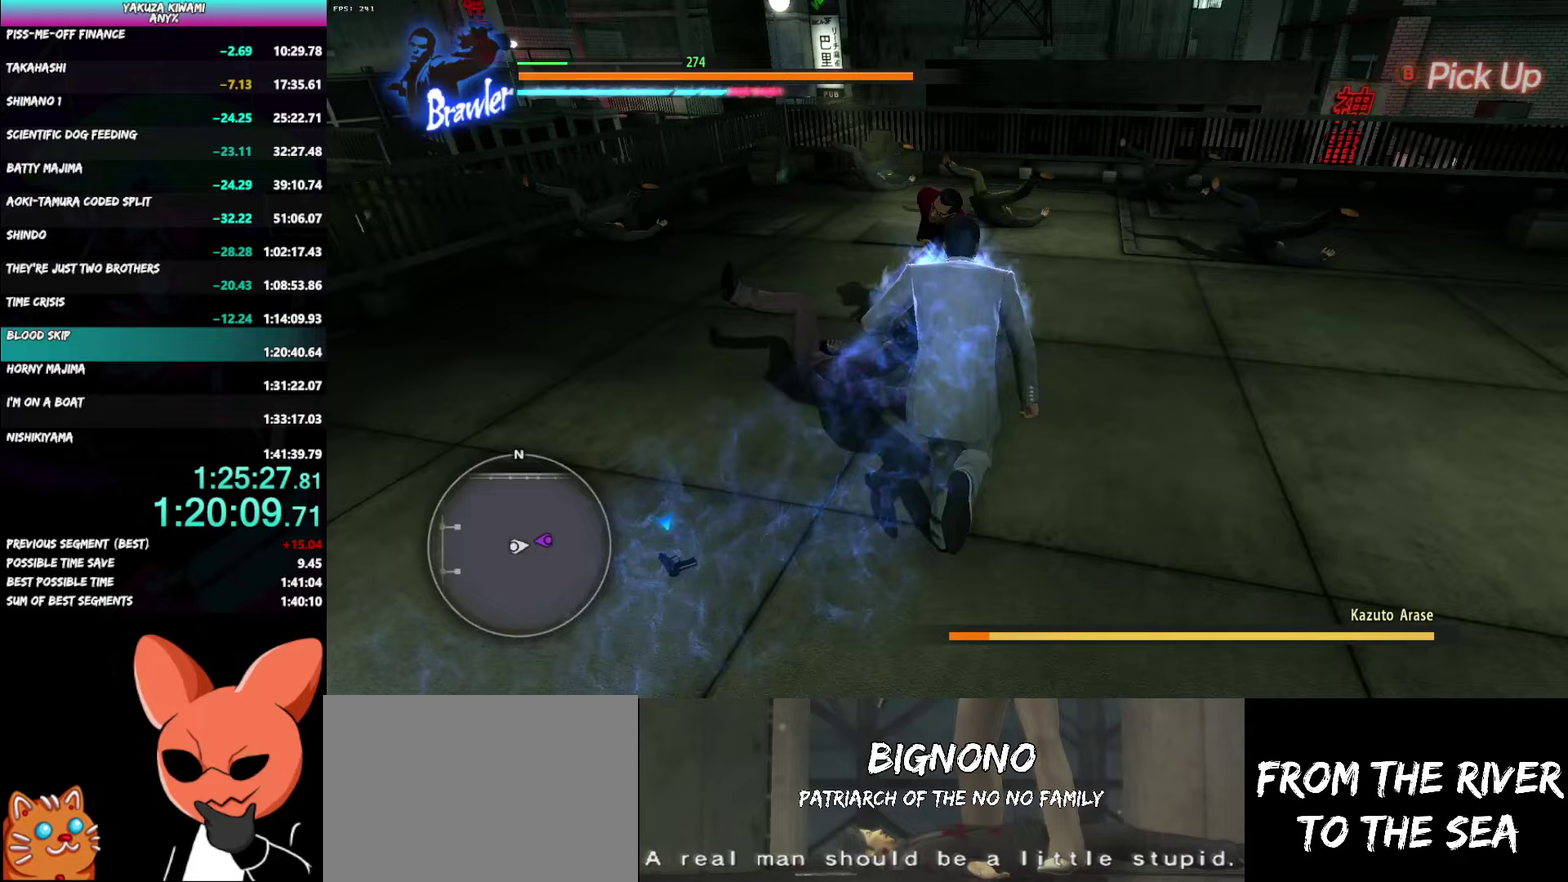
Gameplay with a controller (Xbox layout); each line is a JSON object with the inputs held at the frame after it. "events" lists button and stick changes between this image and that frame as [ms after this image, input, new state], when the widget could be followed in between. Not read: DPAD_LEFT START.
{"buttons": [], "left_stick": "up-right", "right_stick": "down-right", "events": [[400, "right_stick", "right"], [417, "left_stick", "up-right"], [500, "right_stick", "down-right"]]}
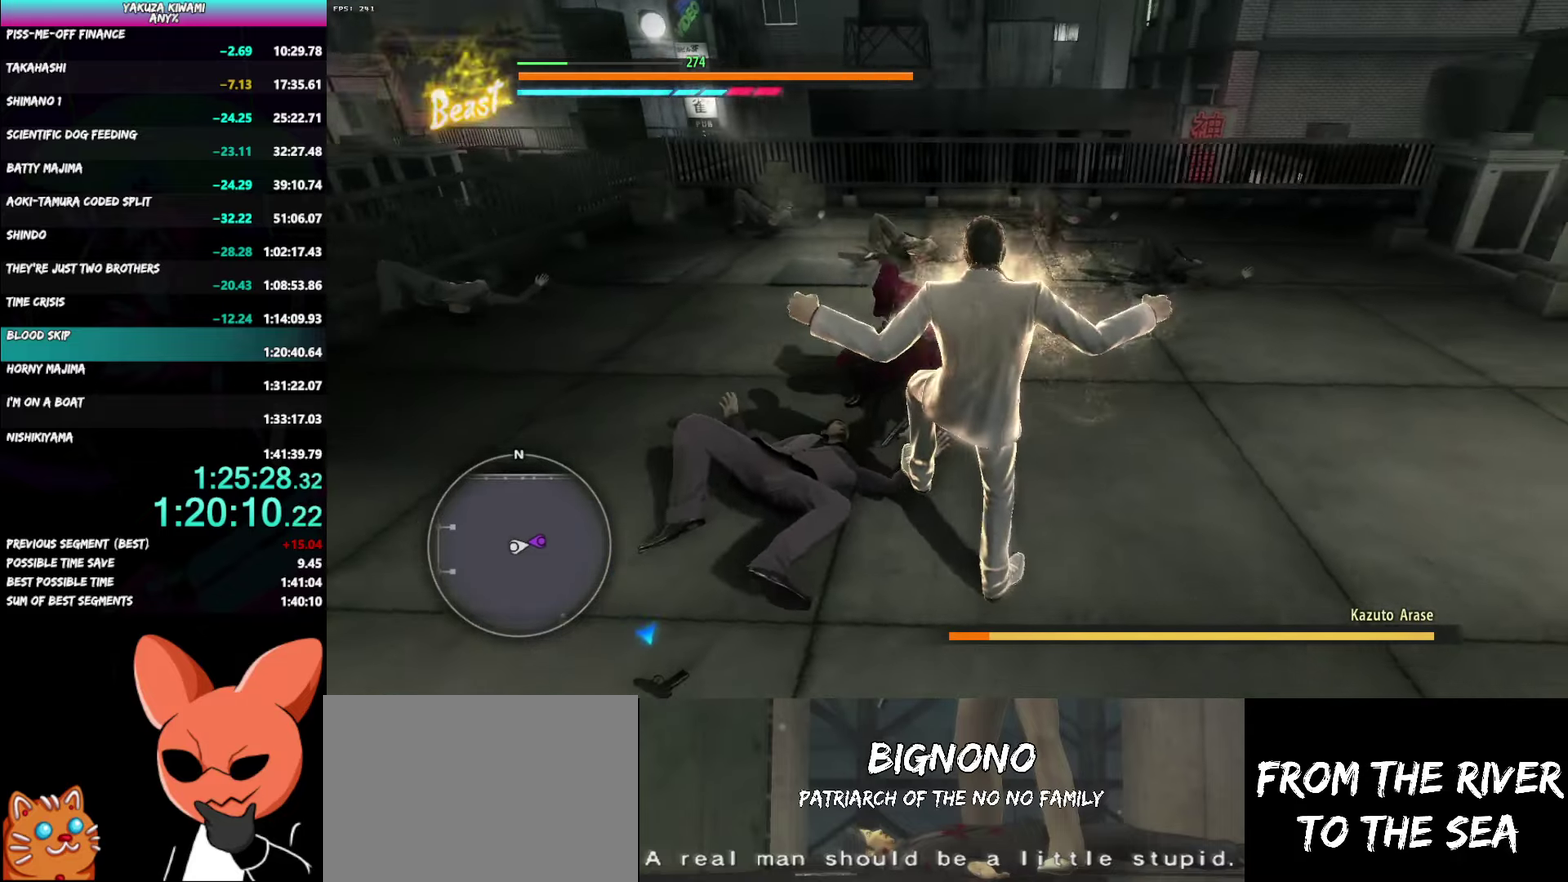
{"buttons": [], "left_stick": "up-right", "right_stick": "center", "events": [[50, "right_stick", "center"]]}
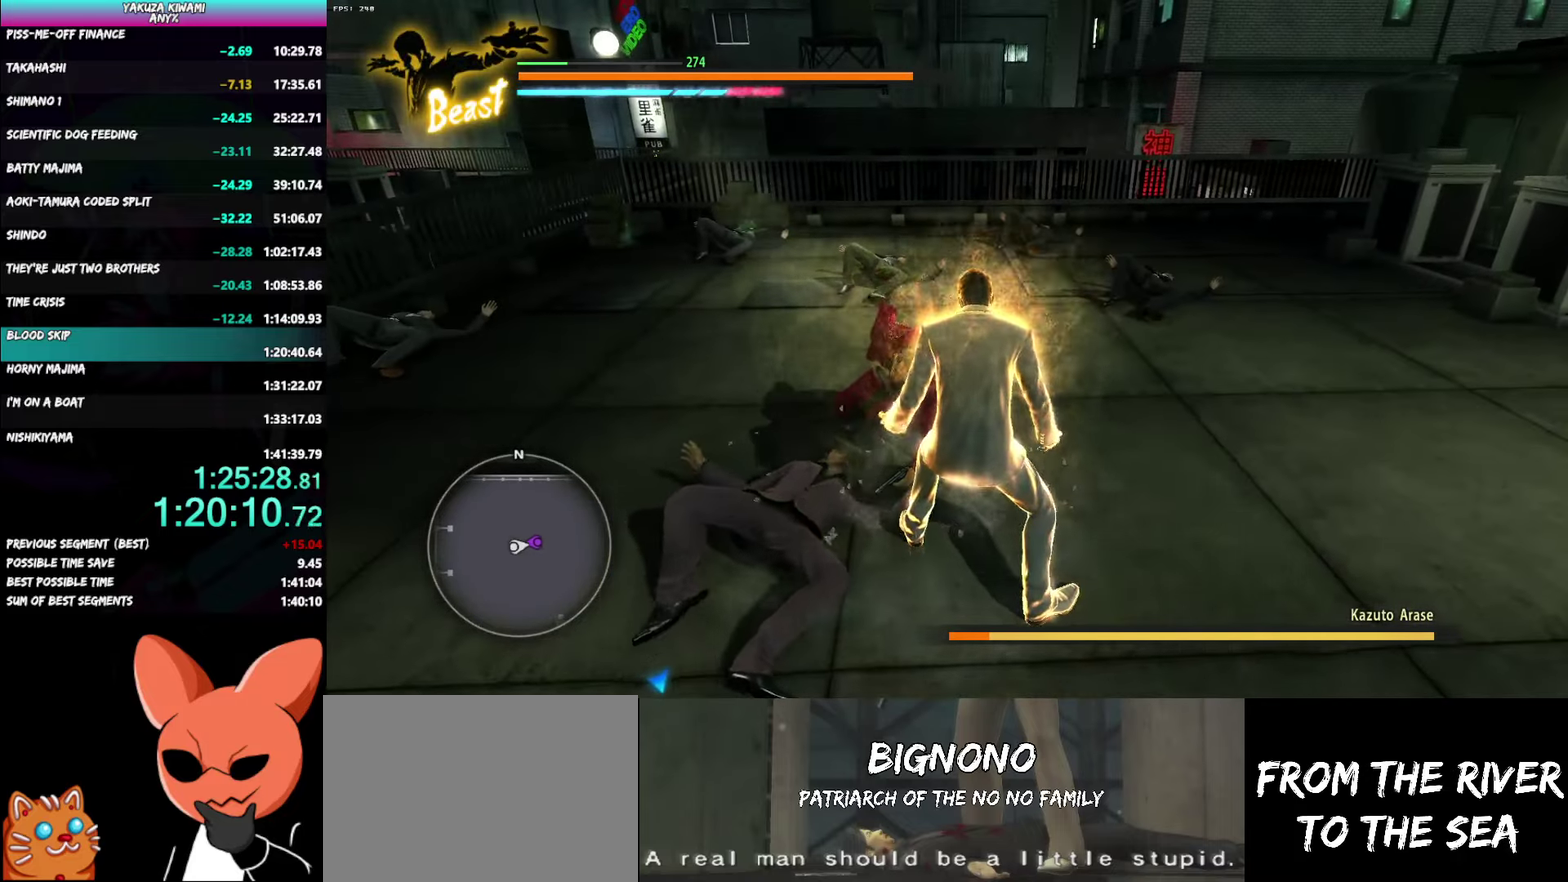
{"buttons": [], "left_stick": "up-right", "right_stick": "center", "events": []}
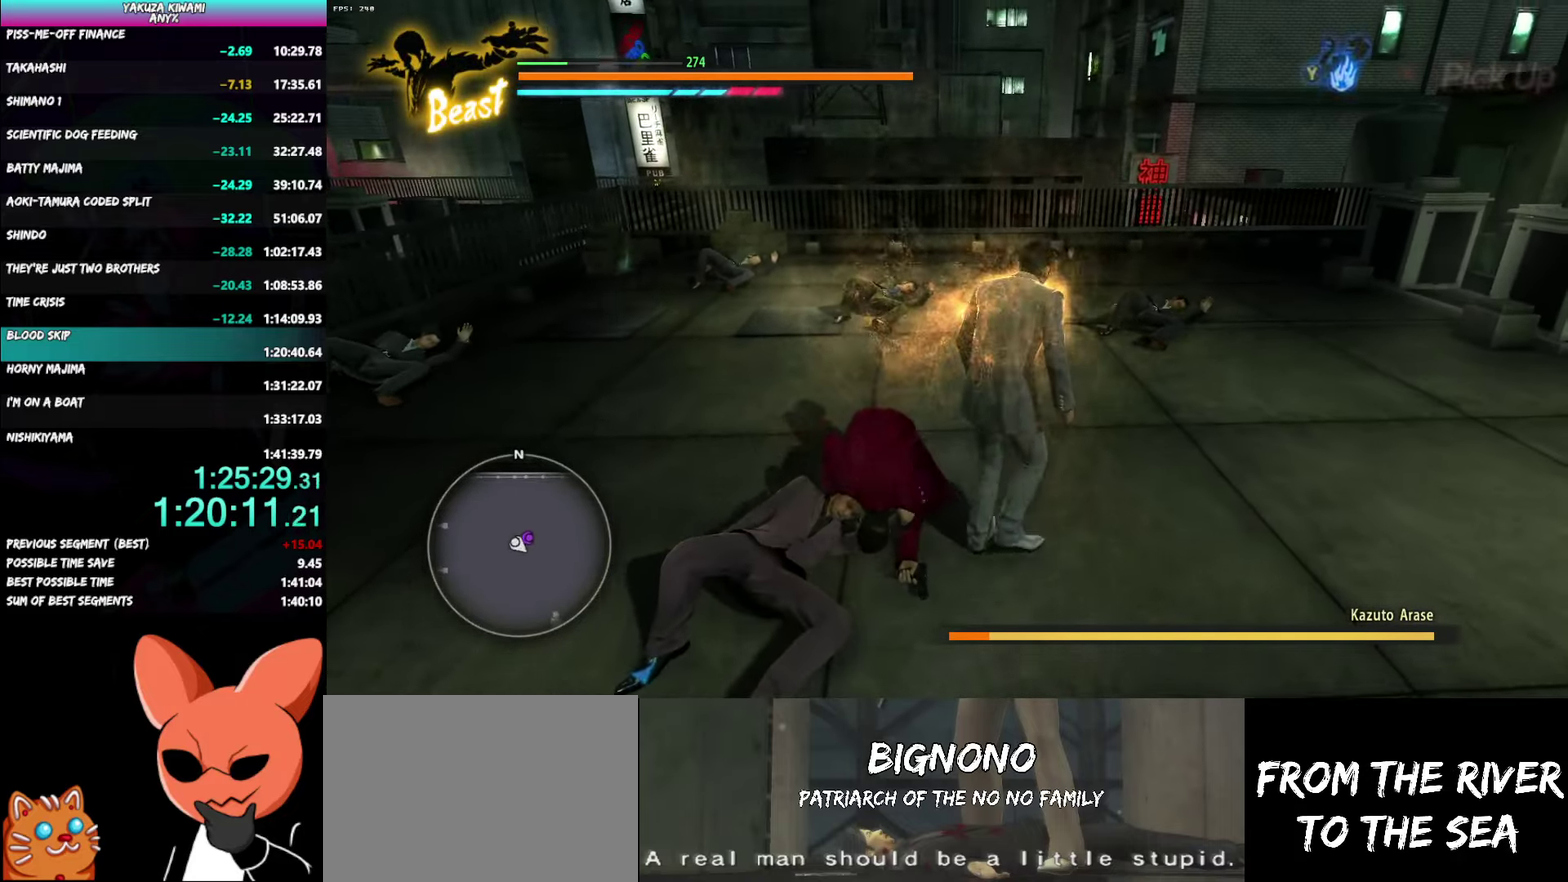
{"buttons": ["B"], "left_stick": "left", "right_stick": "center", "events": [[67, "left_stick", "up"], [183, "left_stick", "up-left"], [317, "left_stick", "left"], [433, "B", "down"]]}
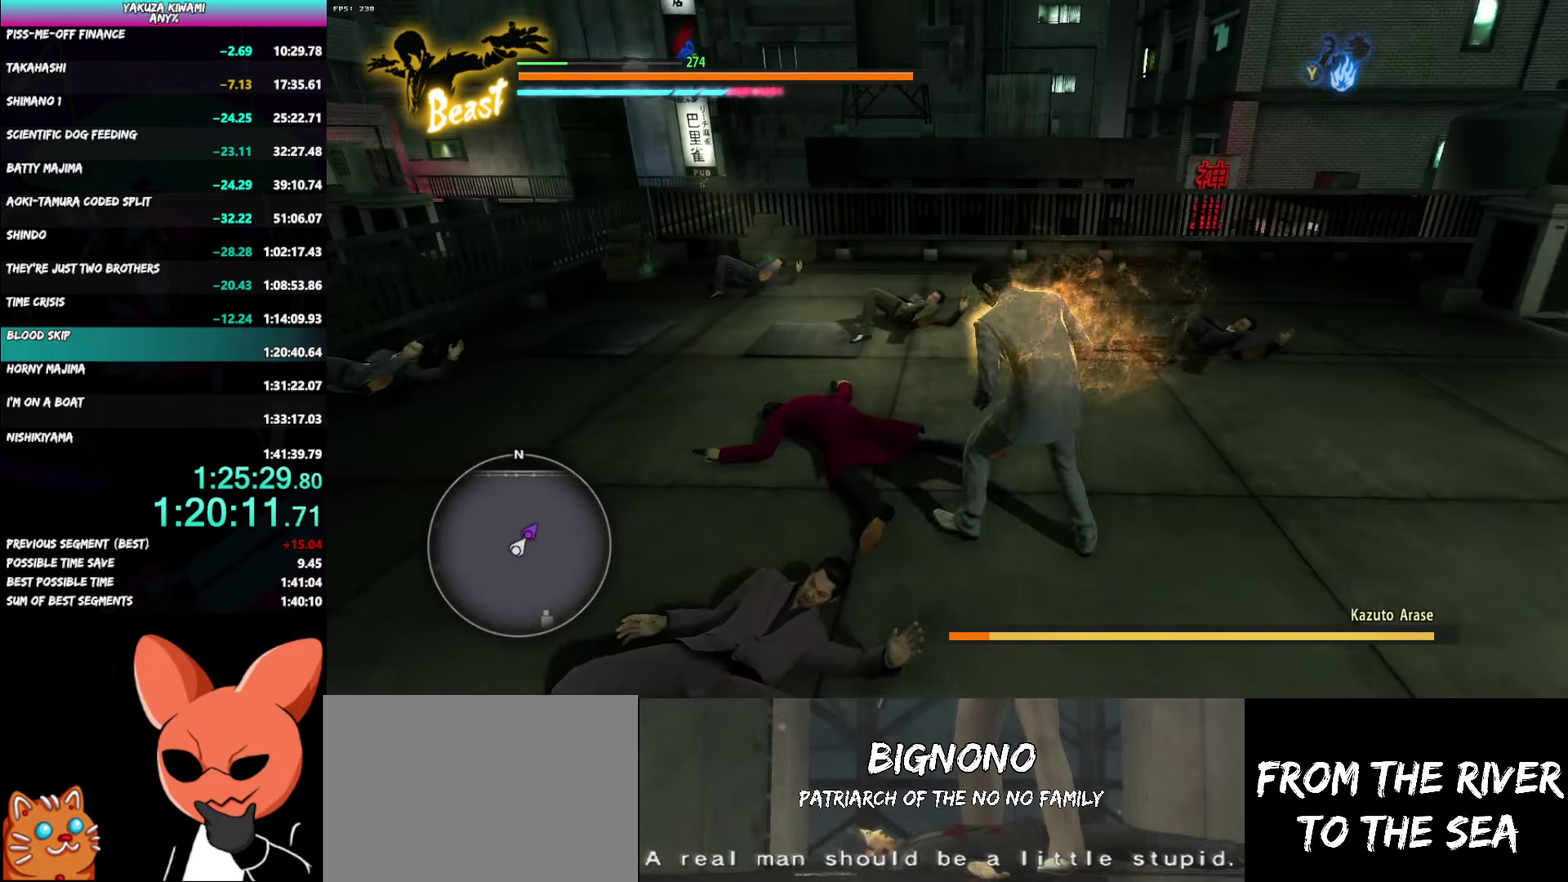
{"buttons": [], "left_stick": "up", "right_stick": "center", "events": [[33, "B", "up"], [83, "B", "down"], [167, "B", "up"], [217, "B", "down"], [267, "left_stick", "up"], [317, "B", "up"], [400, "B", "down"], [500, "B", "up"]]}
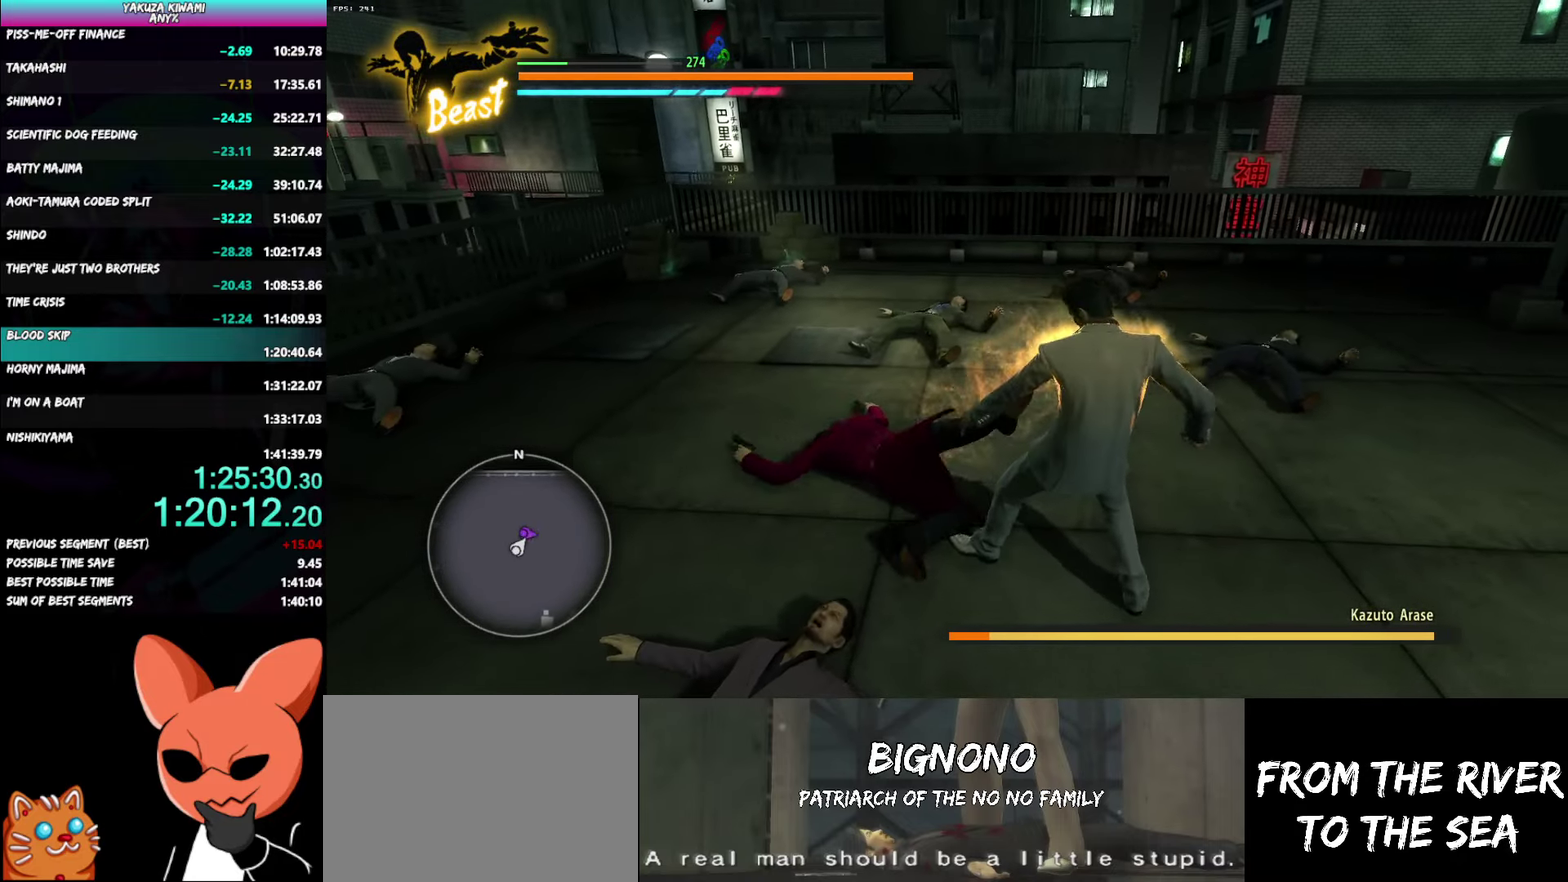
{"buttons": ["B"], "left_stick": "up", "right_stick": "center", "events": [[83, "B", "down"], [167, "B", "up"], [250, "B", "down"]]}
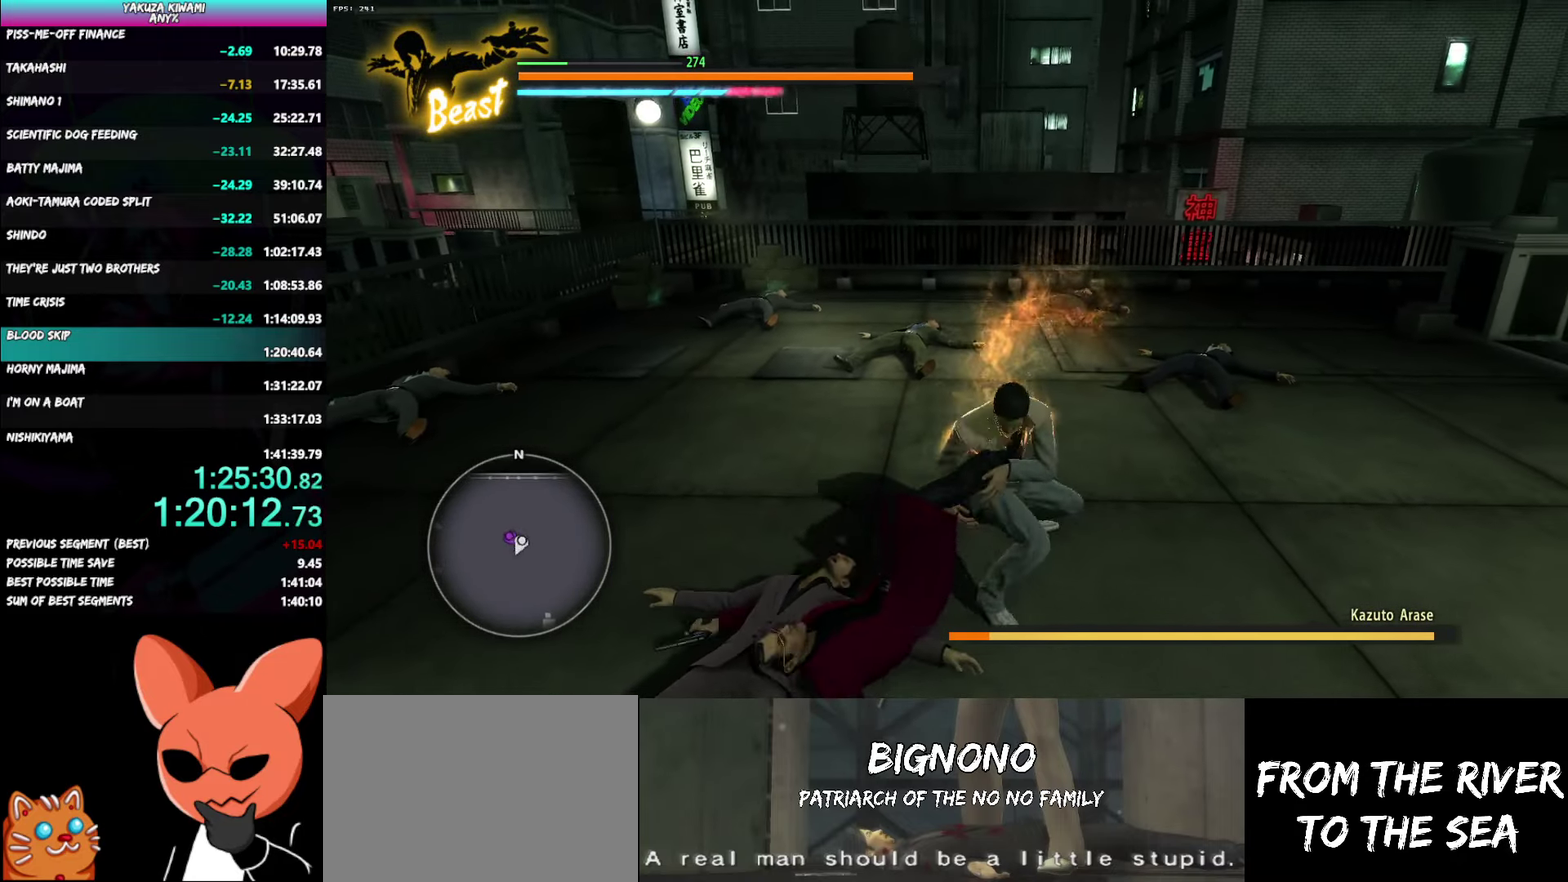
{"buttons": [], "left_stick": "up", "right_stick": "center", "events": [[483, "B", "up"]]}
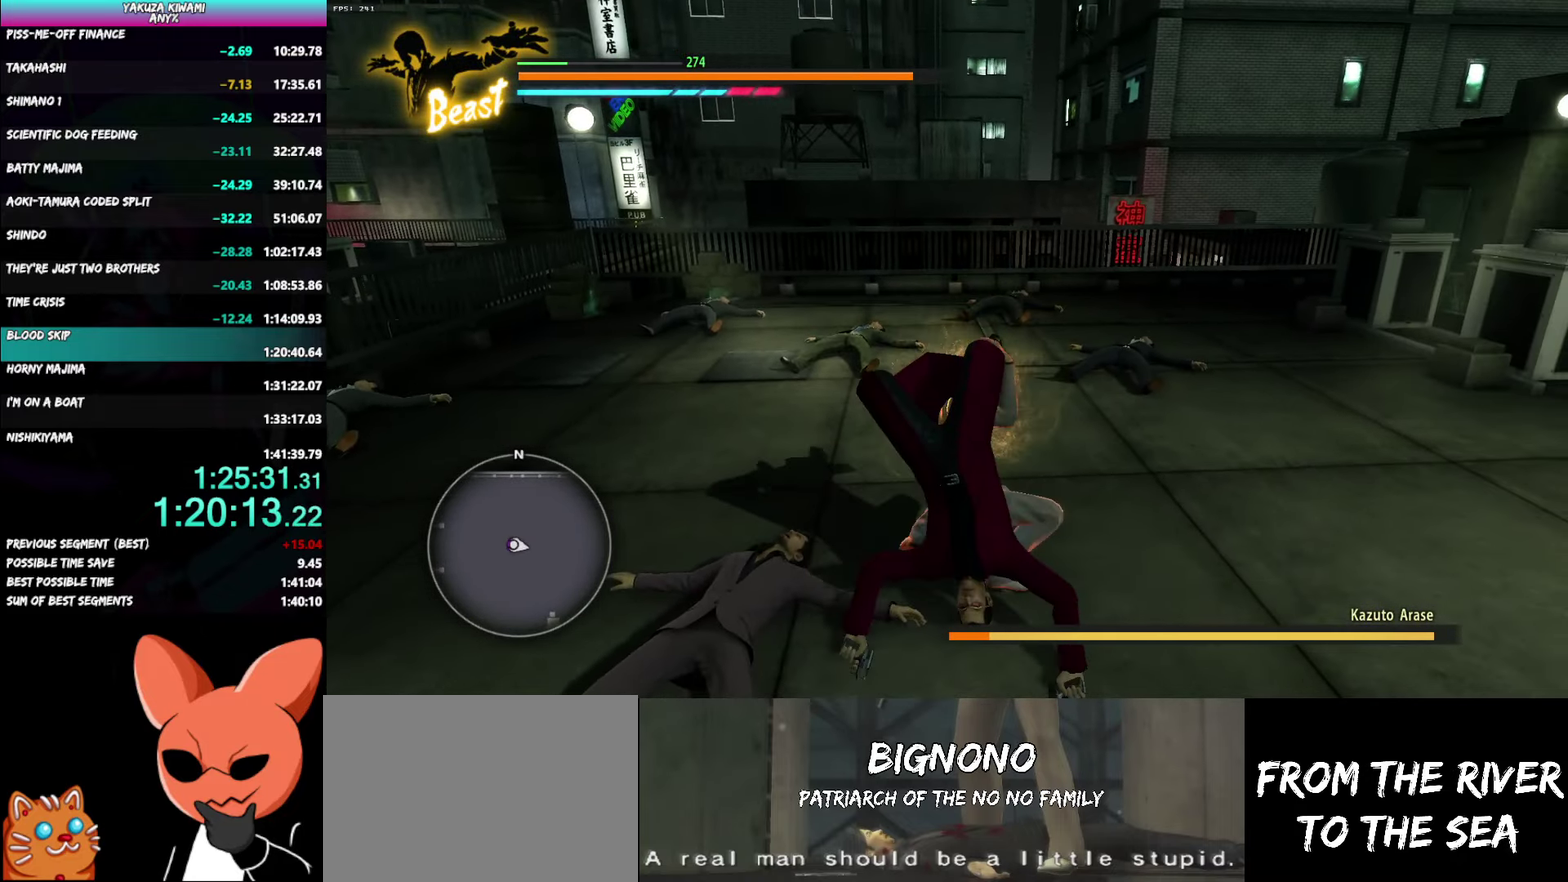
{"buttons": [], "left_stick": "up-right", "right_stick": "center", "events": [[233, "left_stick", "up-right"]]}
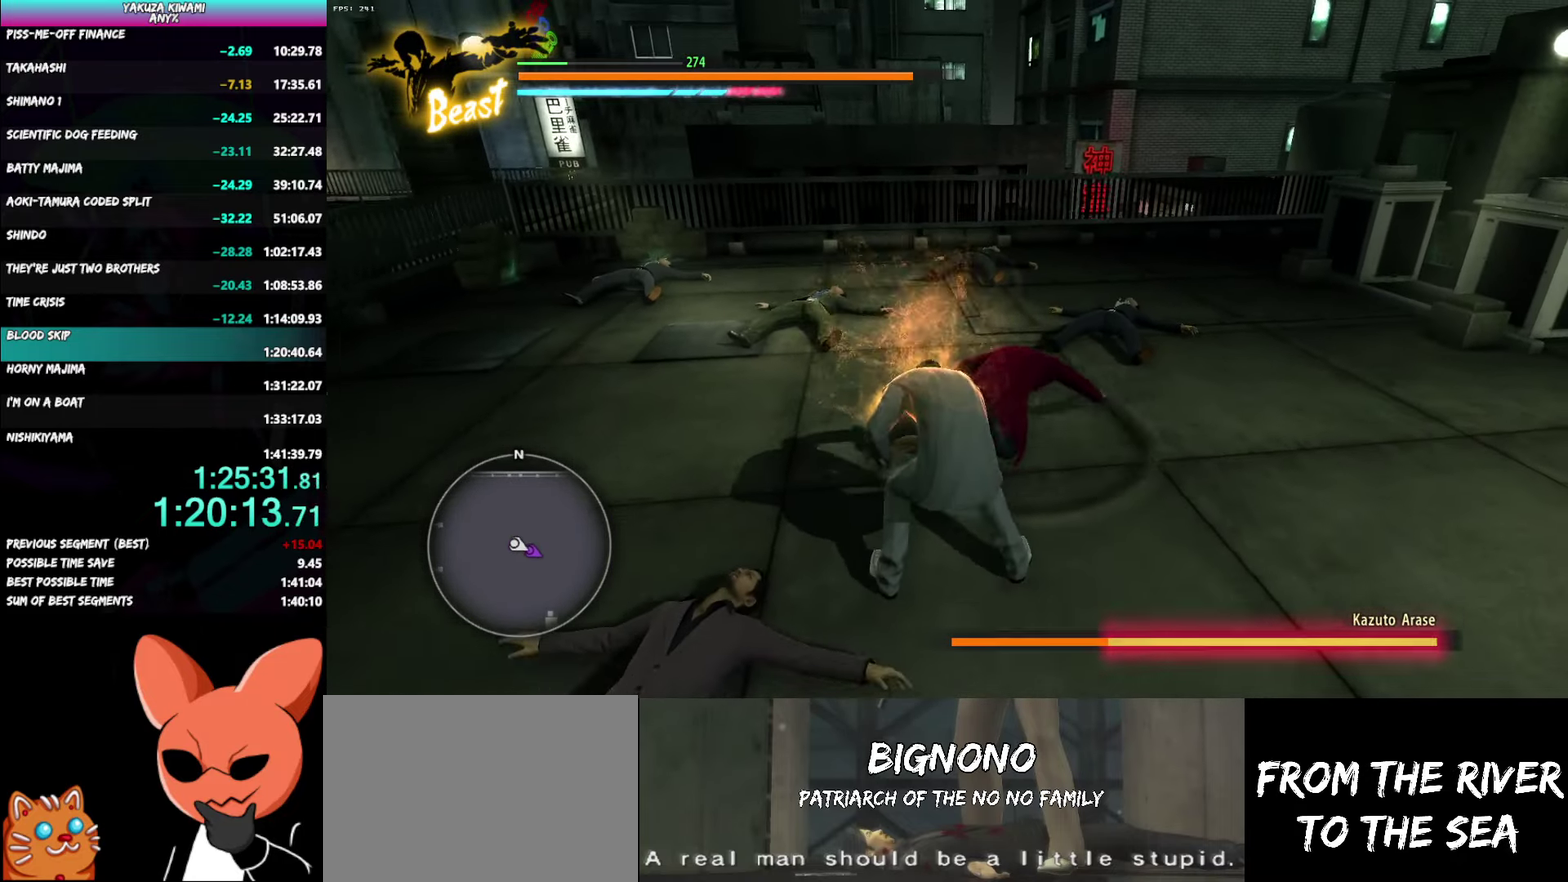
{"buttons": [], "left_stick": "up", "right_stick": "center", "events": [[83, "DPAD_RIGHT", "down"], [83, "left_stick", "up"], [133, "DPAD_RIGHT", "up"], [200, "DPAD_RIGHT", "down"], [267, "DPAD_RIGHT", "up"], [333, "DPAD_RIGHT", "down"], [400, "DPAD_RIGHT", "up"]]}
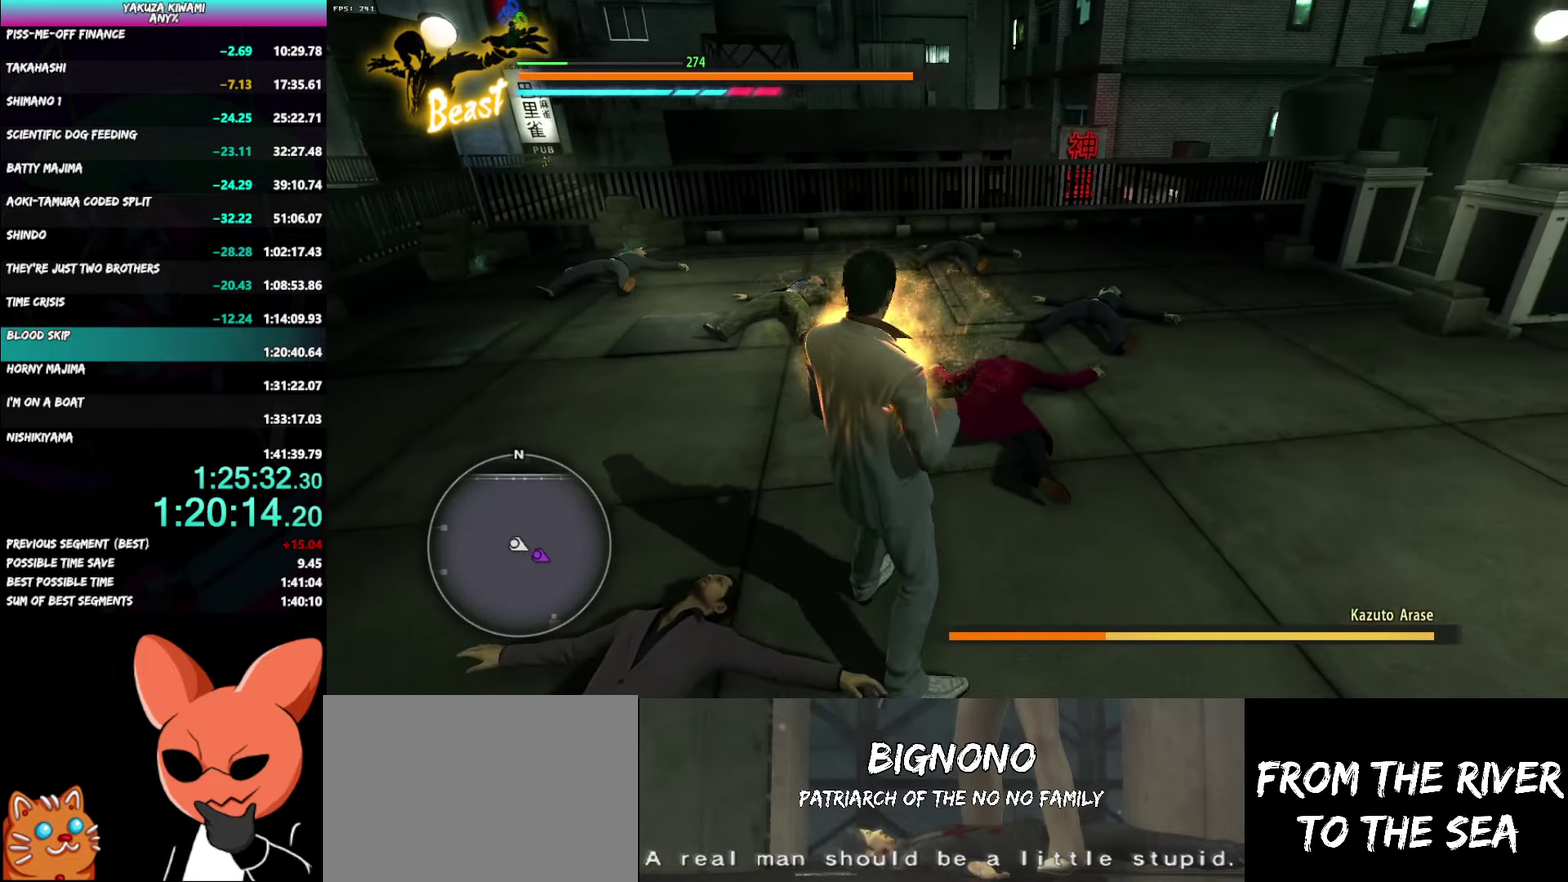
{"buttons": [], "left_stick": "up", "right_stick": "center", "events": []}
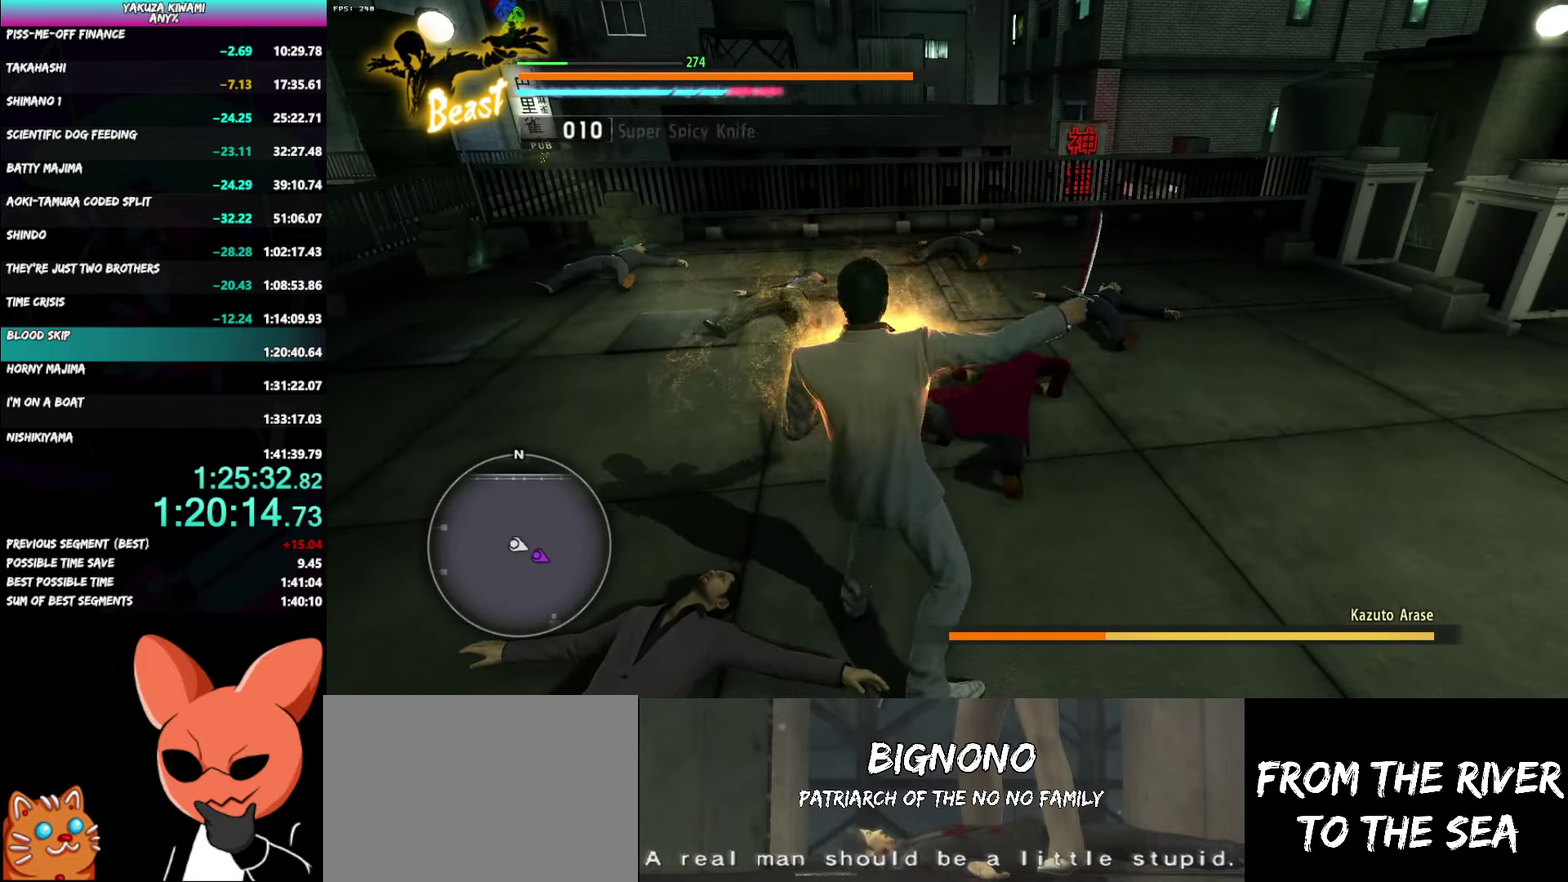
{"buttons": ["R1"], "left_stick": "up-right", "right_stick": "center", "events": [[283, "left_stick", "up-right"], [467, "R1", "down"]]}
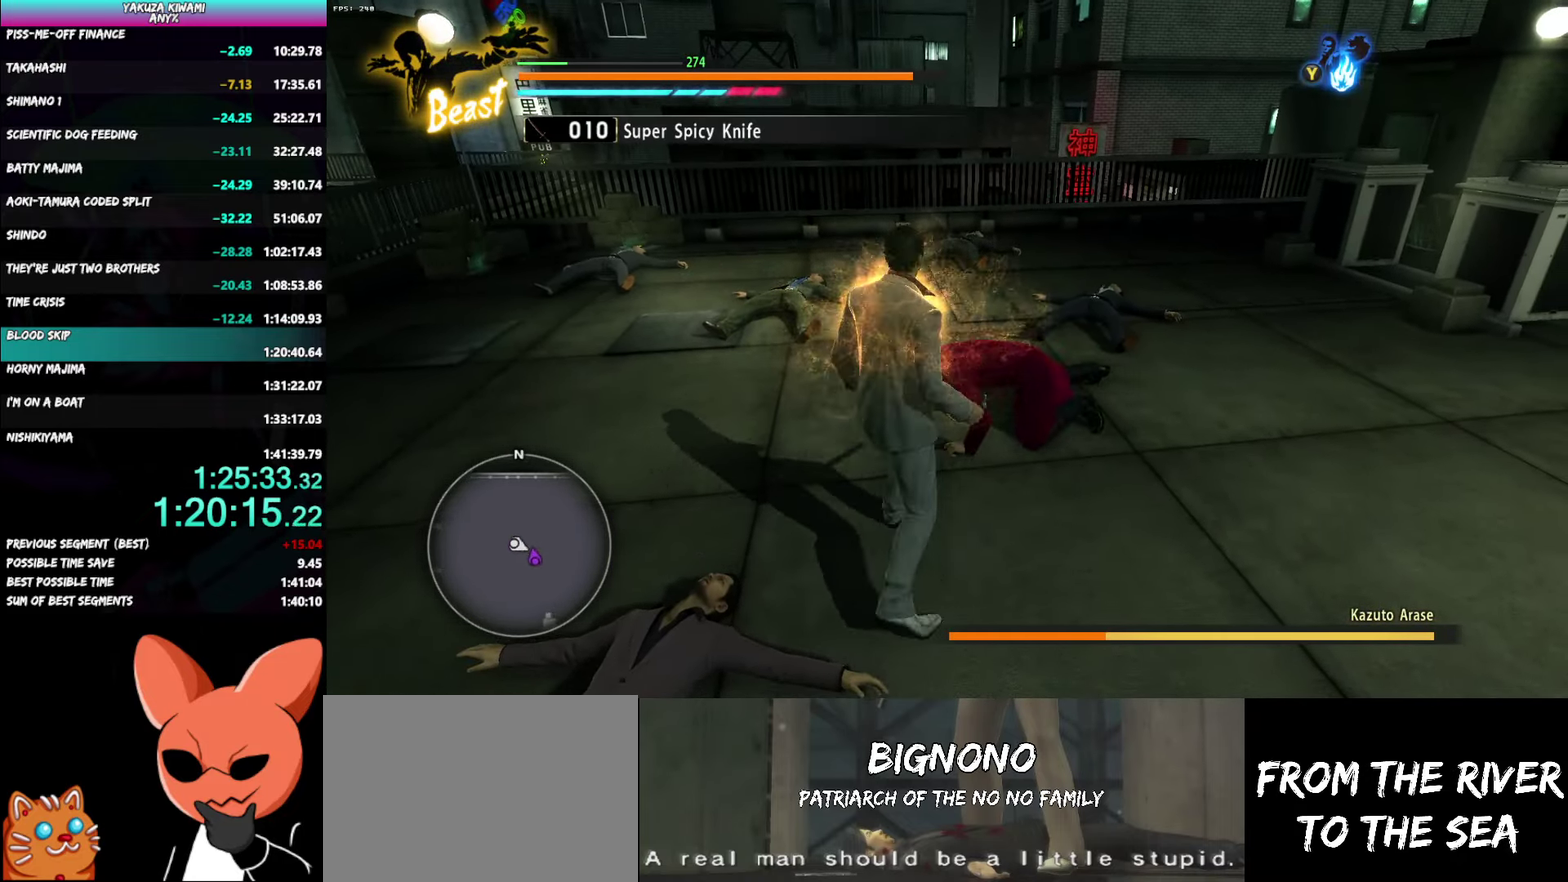
{"buttons": [], "left_stick": "center", "right_stick": "center", "events": [[100, "Y", "down"], [183, "Y", "up"], [250, "Y", "down"], [333, "Y", "up"], [450, "R1", "up"], [500, "left_stick", "center"]]}